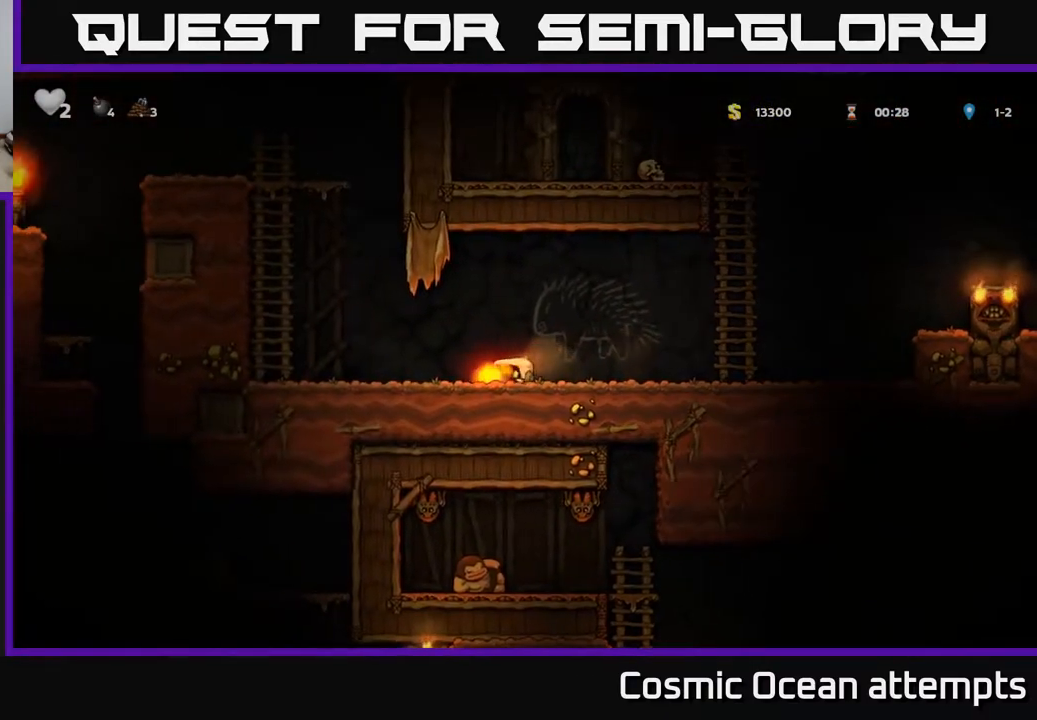
Gameplay with a controller (Xbox layout); each line is a JSON object with the inputs held at the frame after it. "events" lists button and stick changes between this image and that frame as [ms after this image, input, new state], when the widget could be followed in between. Not read: left_stick.
{"buttons": ["DPAD_DOWN", "DPAD_LEFT"], "right_stick": "center", "events": []}
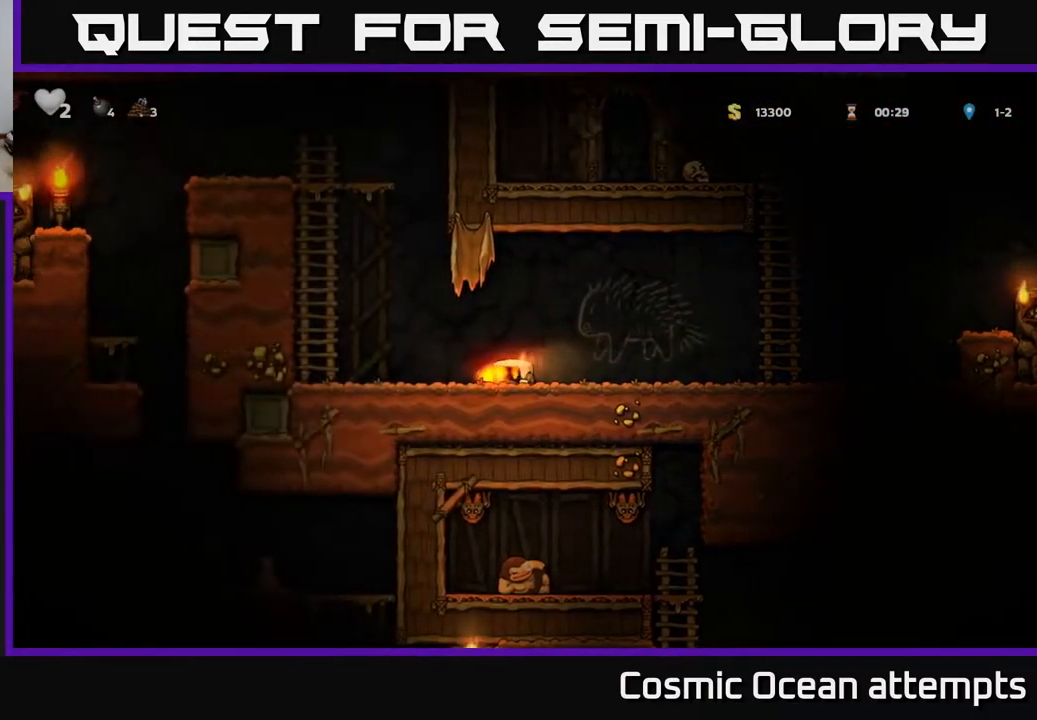
{"buttons": ["A", "DPAD_LEFT"], "right_stick": "center", "events": [[333, "DPAD_DOWN", "up"], [433, "A", "down"]]}
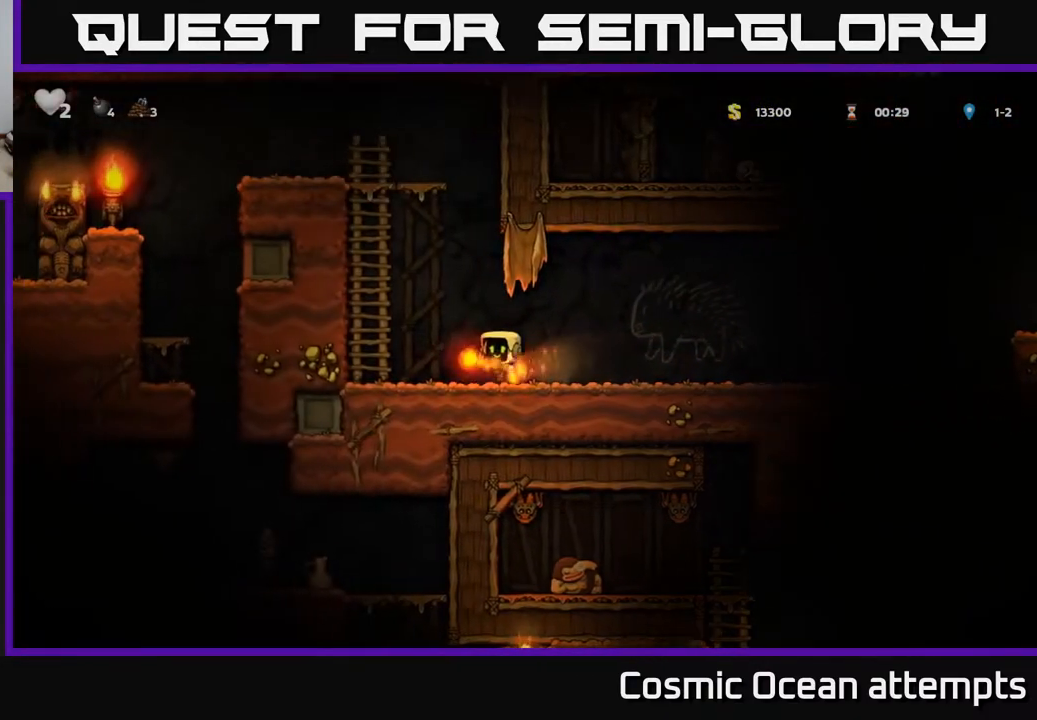
{"buttons": ["DPAD_UP"], "right_stick": "center", "events": [[167, "A", "up"], [167, "DPAD_UP", "down"], [233, "DPAD_LEFT", "up"]]}
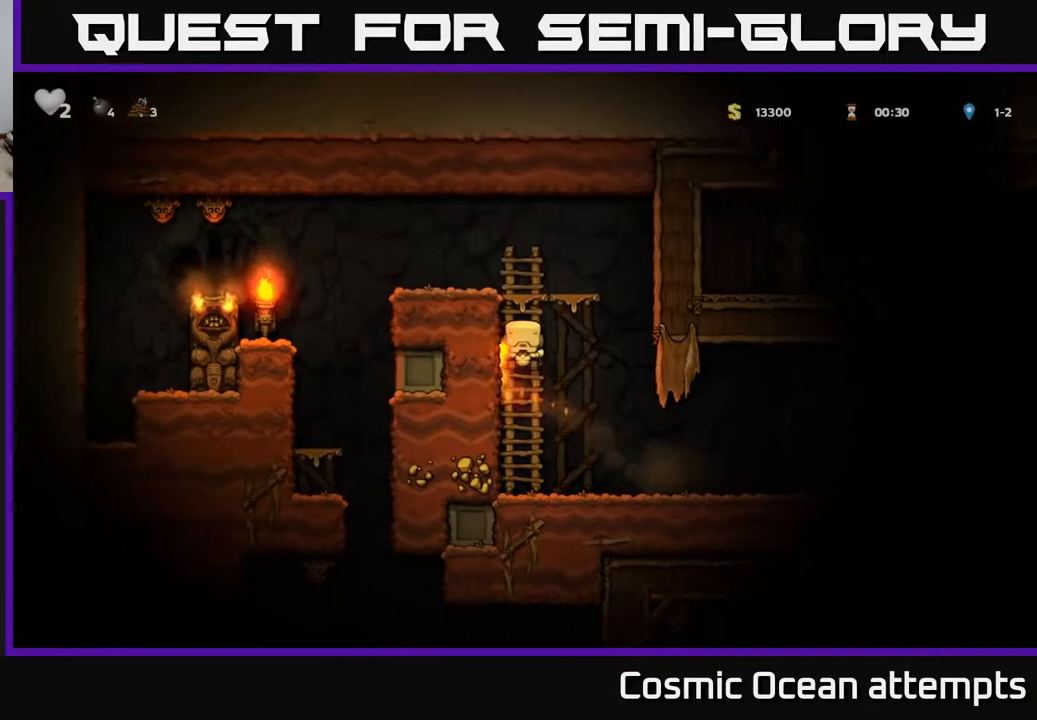
{"buttons": [], "right_stick": "center", "events": [[133, "A", "down"], [233, "DPAD_LEFT", "down"], [250, "A", "up"], [250, "DPAD_UP", "up"], [350, "DPAD_LEFT", "up"]]}
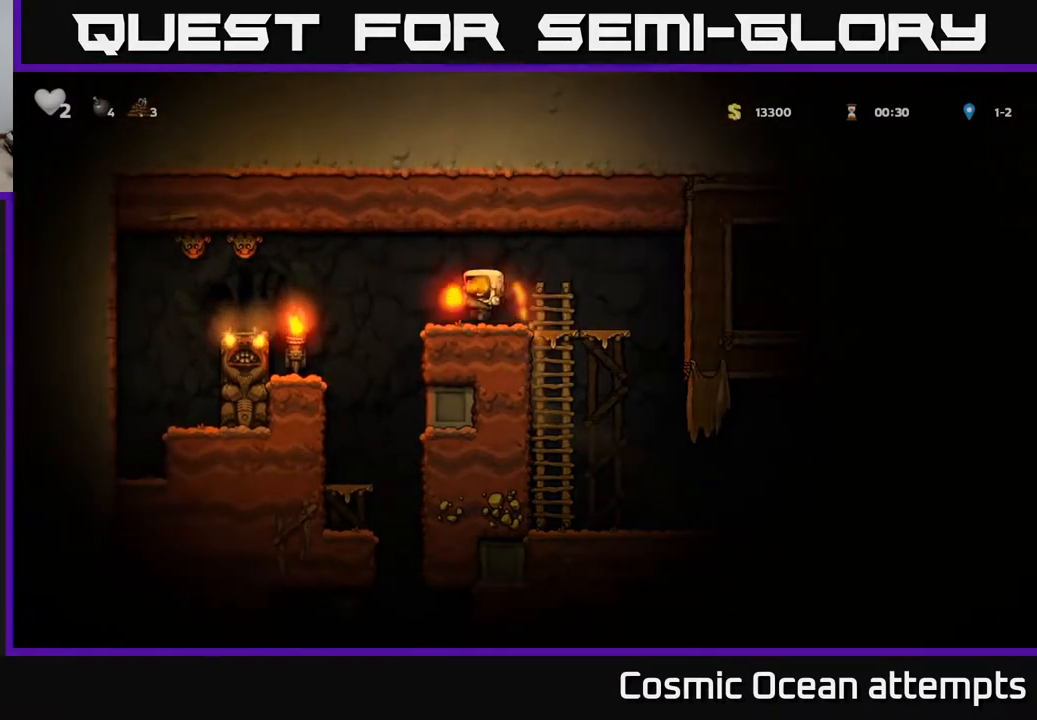
{"buttons": ["DPAD_LEFT"], "right_stick": "center", "events": [[500, "DPAD_LEFT", "down"]]}
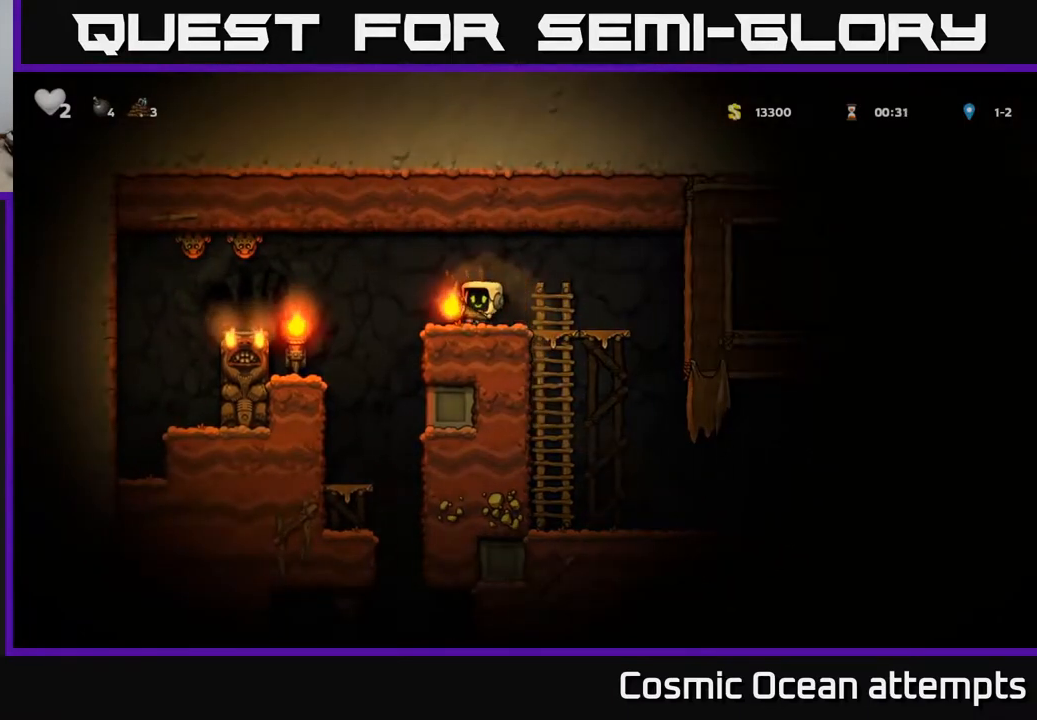
{"buttons": [], "right_stick": "center", "events": [[83, "A", "down"], [100, "X", "down"], [133, "A", "up"], [167, "DPAD_LEFT", "up"], [183, "A", "down"], [200, "A", "up"], [200, "DPAD_RIGHT", "down"], [217, "X", "up"], [383, "DPAD_RIGHT", "up"]]}
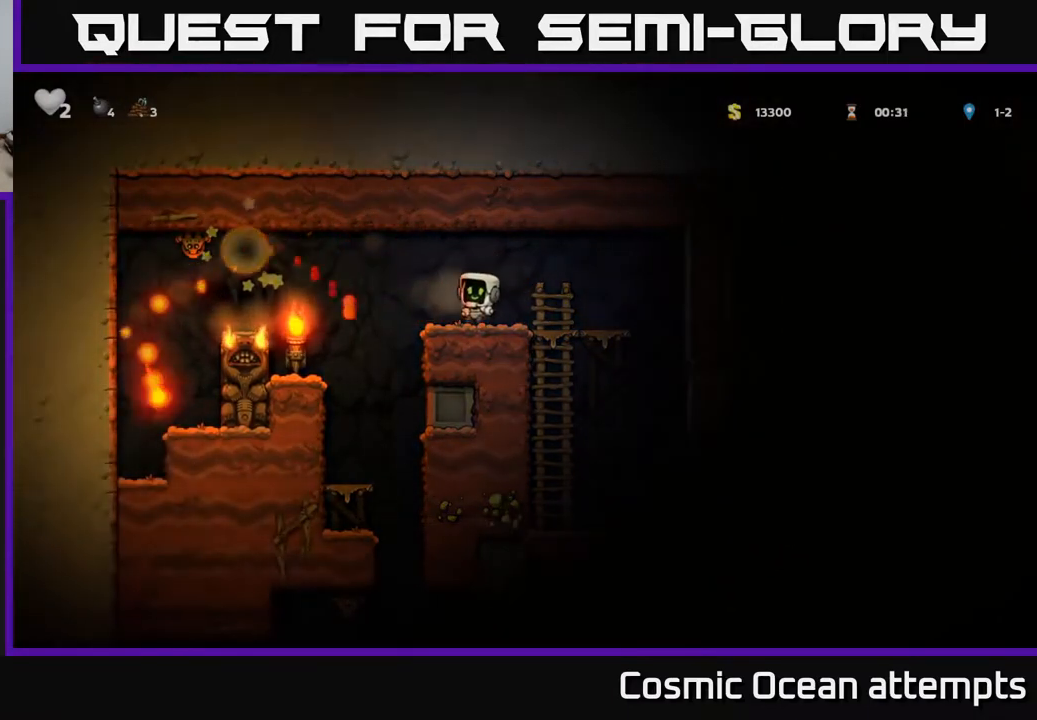
{"buttons": ["A", "DPAD_LEFT"], "right_stick": "center", "events": [[367, "DPAD_LEFT", "down"], [467, "A", "down"]]}
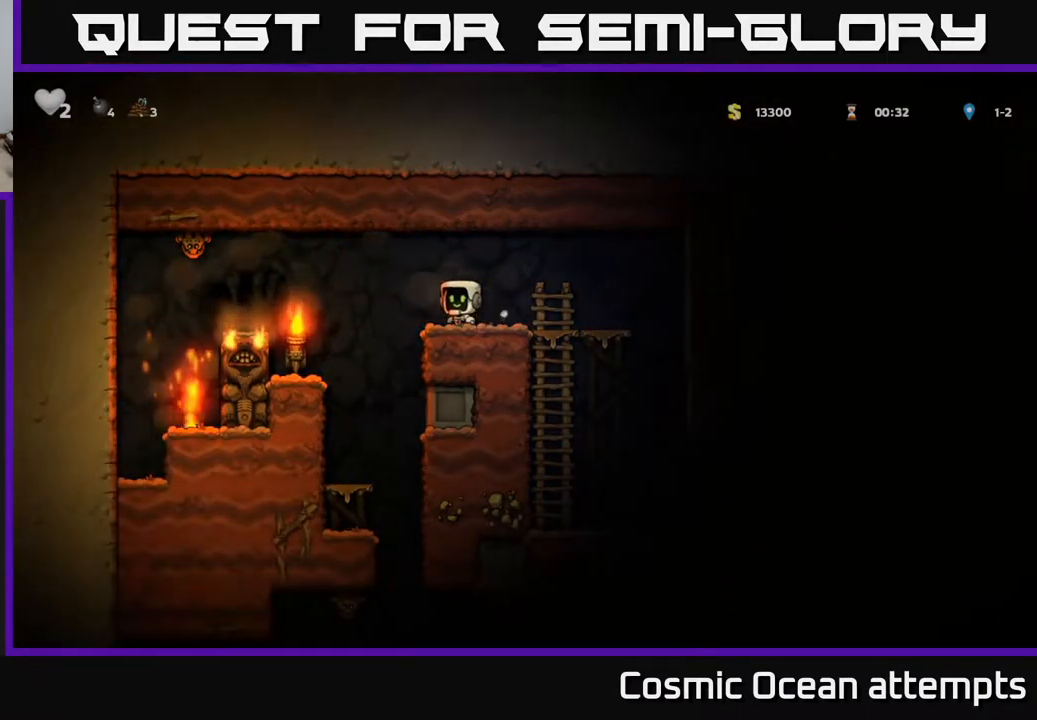
{"buttons": ["X"], "right_stick": "center", "events": [[133, "A", "up"], [317, "DPAD_LEFT", "up"], [417, "X", "down"]]}
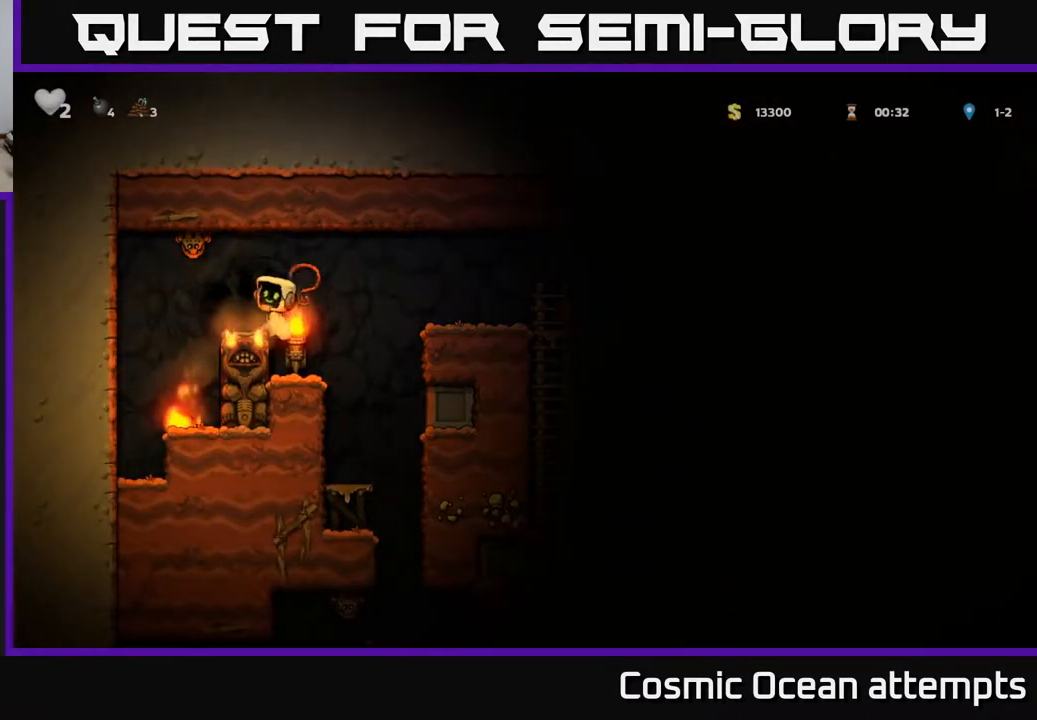
{"buttons": [], "right_stick": "center", "events": [[67, "A", "down"], [100, "X", "up"], [300, "A", "up"]]}
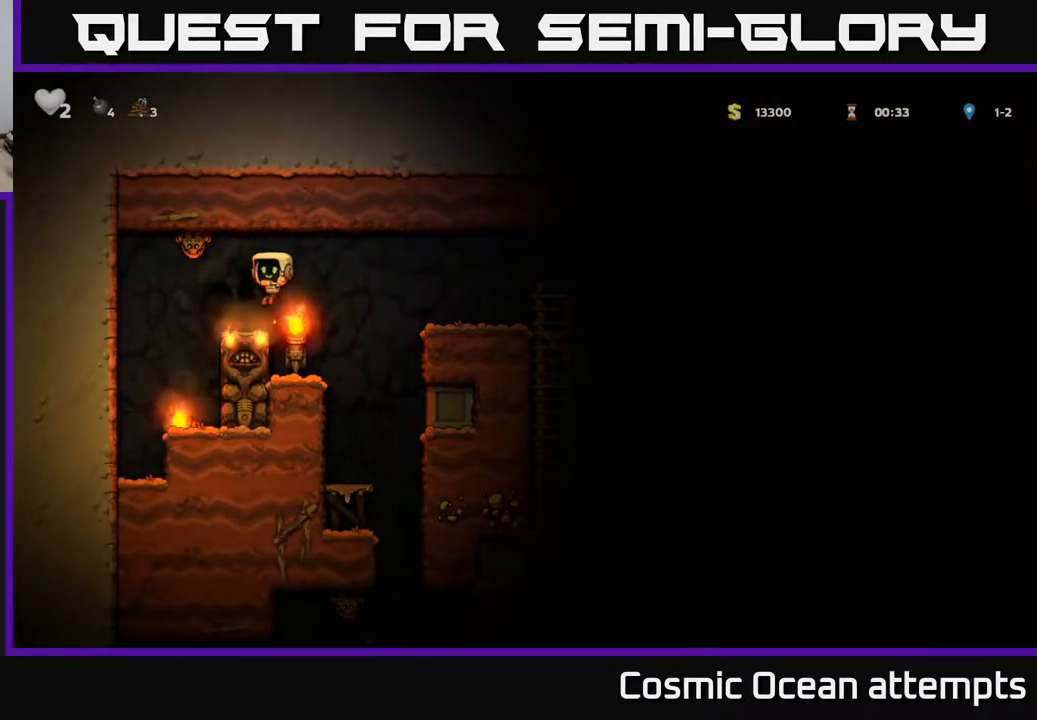
{"buttons": [], "right_stick": "center", "events": [[183, "X", "down"], [200, "DPAD_LEFT", "down"], [233, "A", "down"], [250, "DPAD_LEFT", "up"], [317, "X", "up"], [417, "A", "up"]]}
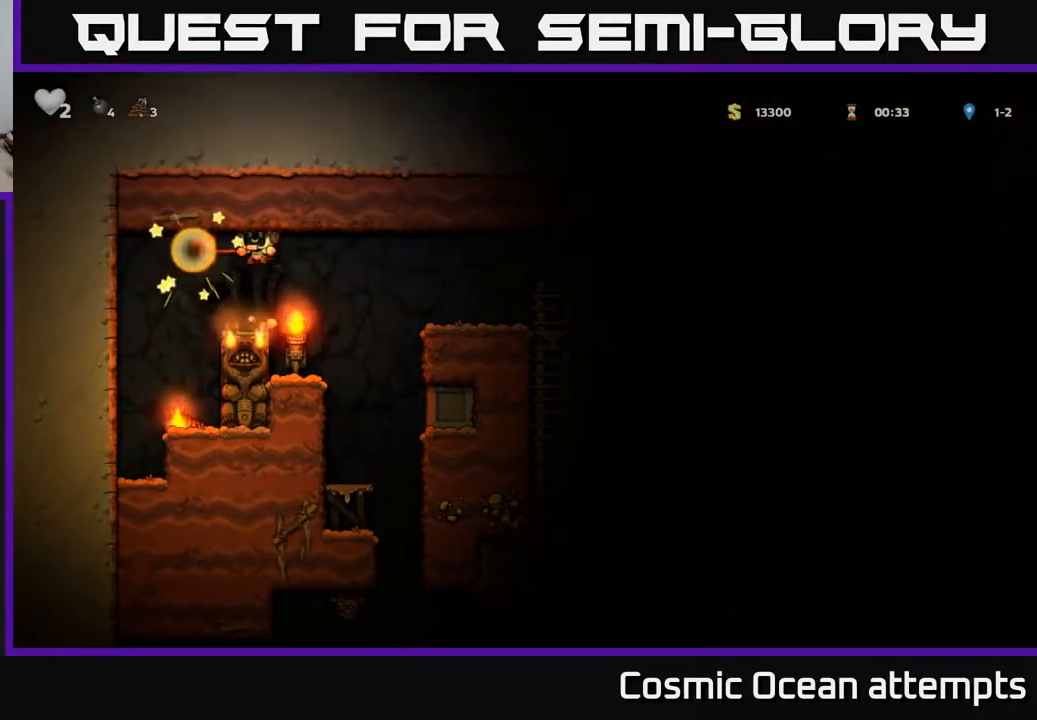
{"buttons": [], "right_stick": "center", "events": [[300, "A", "down"], [350, "DPAD_LEFT", "down"], [400, "A", "up"], [500, "DPAD_LEFT", "up"]]}
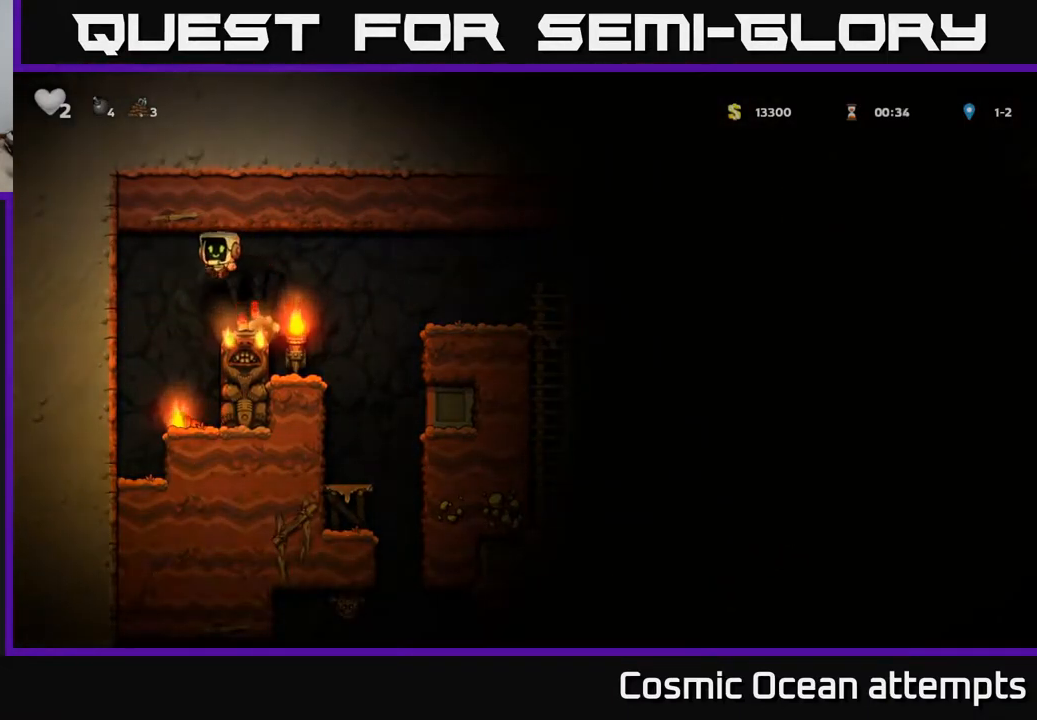
{"buttons": ["X", "DPAD_DOWN"], "right_stick": "center", "events": [[383, "DPAD_DOWN", "down"], [483, "X", "down"]]}
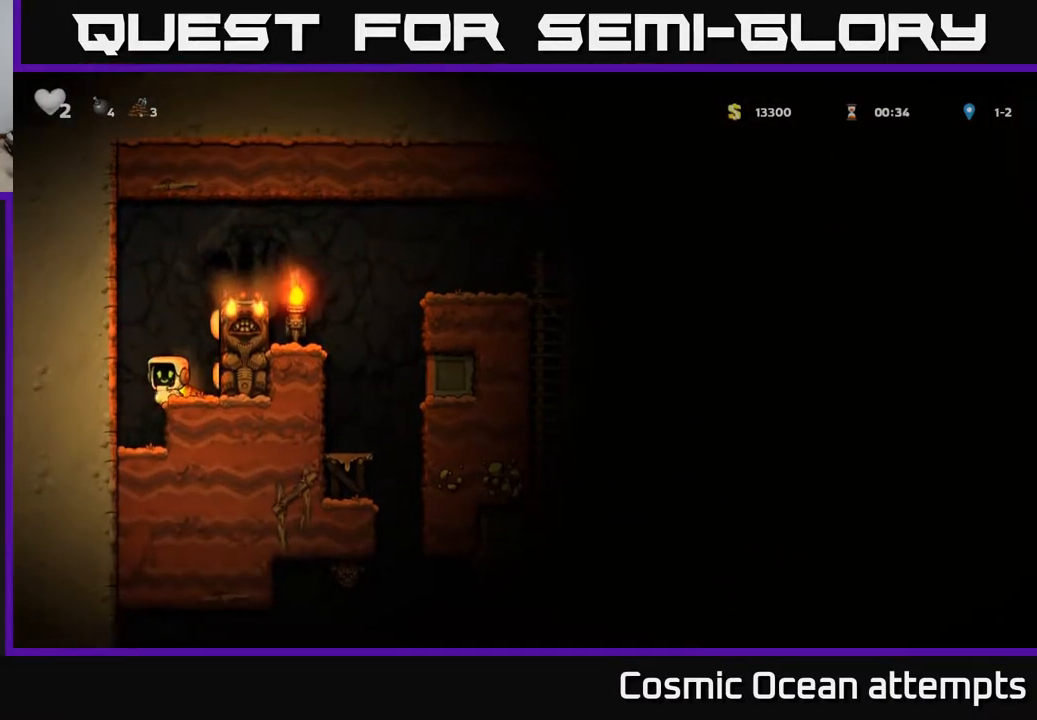
{"buttons": [], "right_stick": "center", "events": [[100, "DPAD_DOWN", "up"], [100, "X", "up"], [150, "DPAD_LEFT", "down"], [233, "DPAD_LEFT", "up"]]}
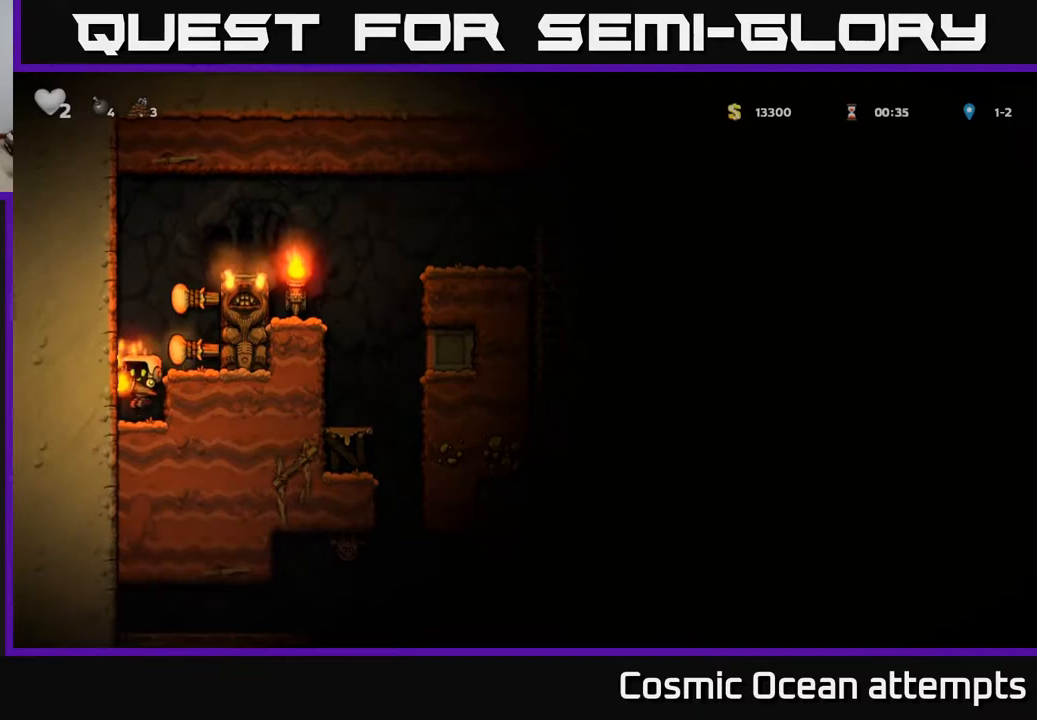
{"buttons": [], "right_stick": "center", "events": [[167, "A", "down"], [283, "DPAD_RIGHT", "down"], [317, "A", "up"], [400, "DPAD_RIGHT", "up"]]}
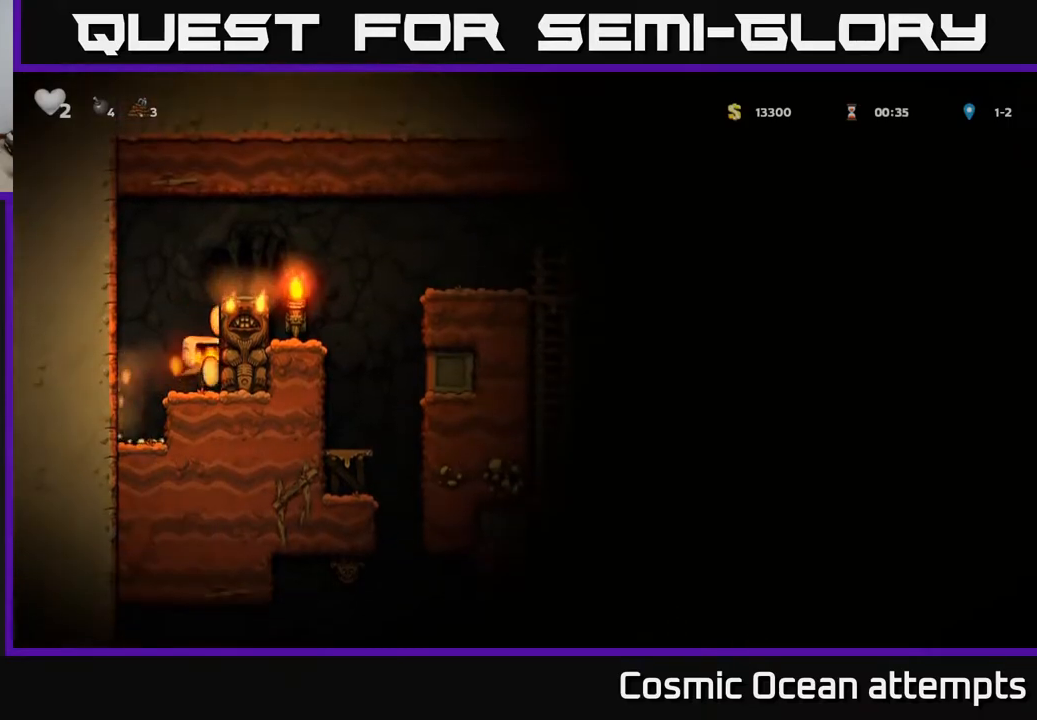
{"buttons": ["A", "DPAD_RIGHT"], "right_stick": "center", "events": [[67, "A", "down"], [183, "DPAD_RIGHT", "down"], [267, "A", "up"], [400, "A", "down"]]}
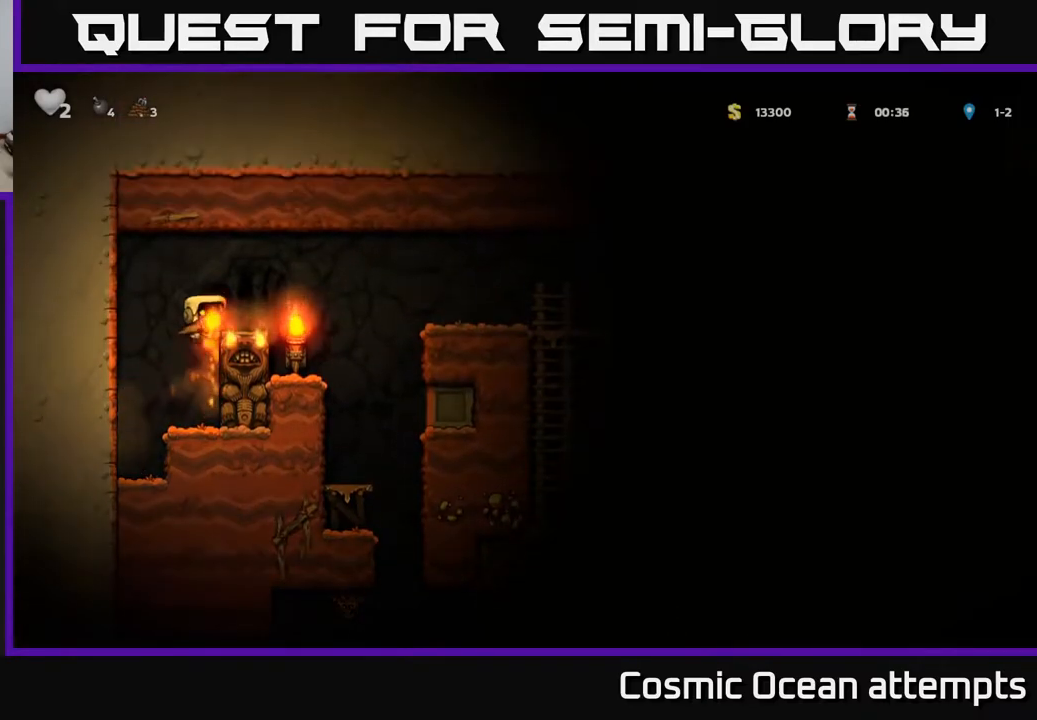
{"buttons": [], "right_stick": "center", "events": [[67, "A", "up"], [300, "DPAD_RIGHT", "up"]]}
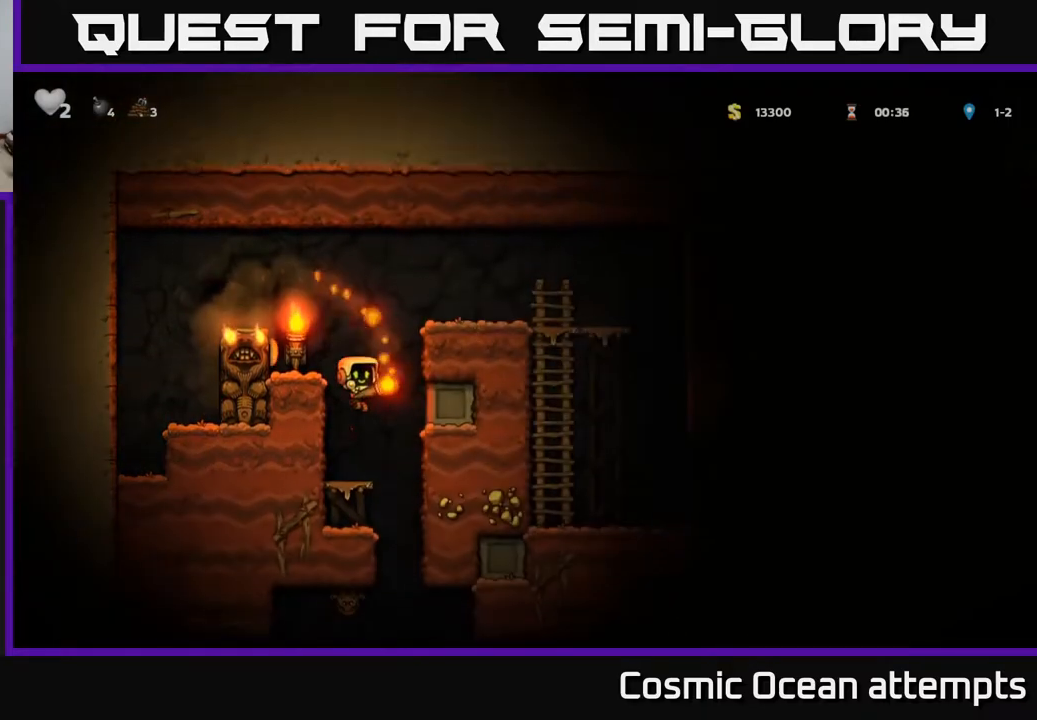
{"buttons": [], "right_stick": "center", "events": [[117, "DPAD_DOWN", "down"], [167, "A", "down"], [250, "DPAD_DOWN", "up"], [267, "A", "up"], [383, "DPAD_LEFT", "down"], [500, "DPAD_LEFT", "up"]]}
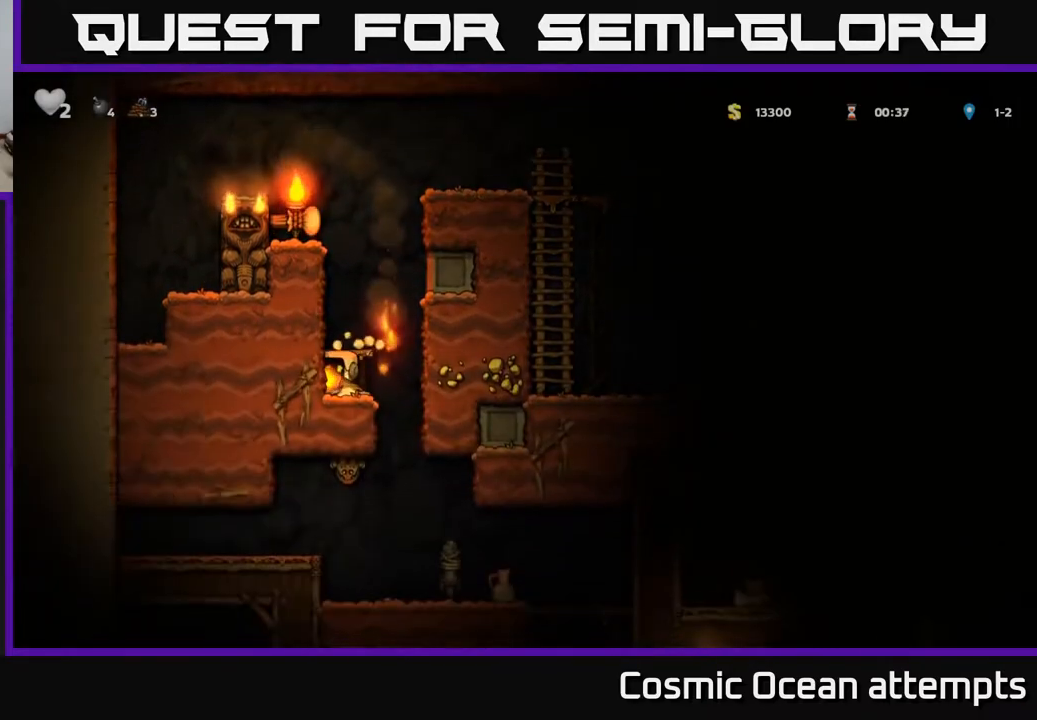
{"buttons": ["DPAD_DOWN", "DPAD_LEFT"], "right_stick": "center", "events": [[50, "DPAD_RIGHT", "down"], [300, "DPAD_RIGHT", "up"], [333, "DPAD_LEFT", "down"], [467, "DPAD_DOWN", "down"]]}
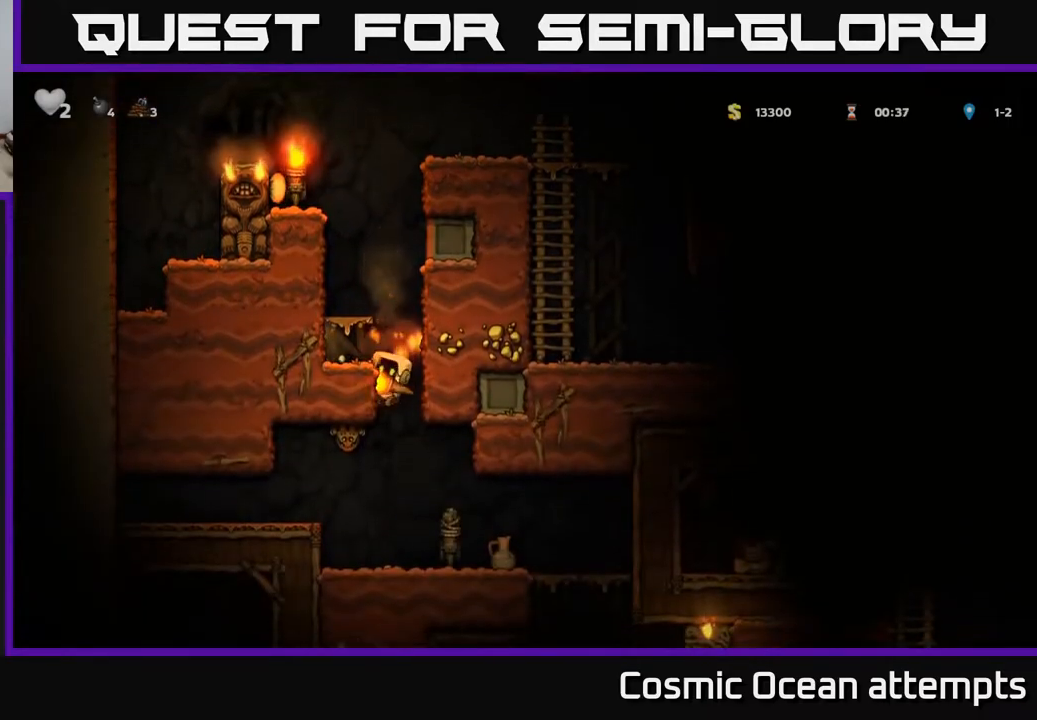
{"buttons": [], "right_stick": "center", "events": [[17, "DPAD_LEFT", "up"], [50, "A", "down"], [133, "DPAD_DOWN", "up"], [150, "A", "up"], [317, "DPAD_RIGHT", "down"], [450, "DPAD_RIGHT", "up"]]}
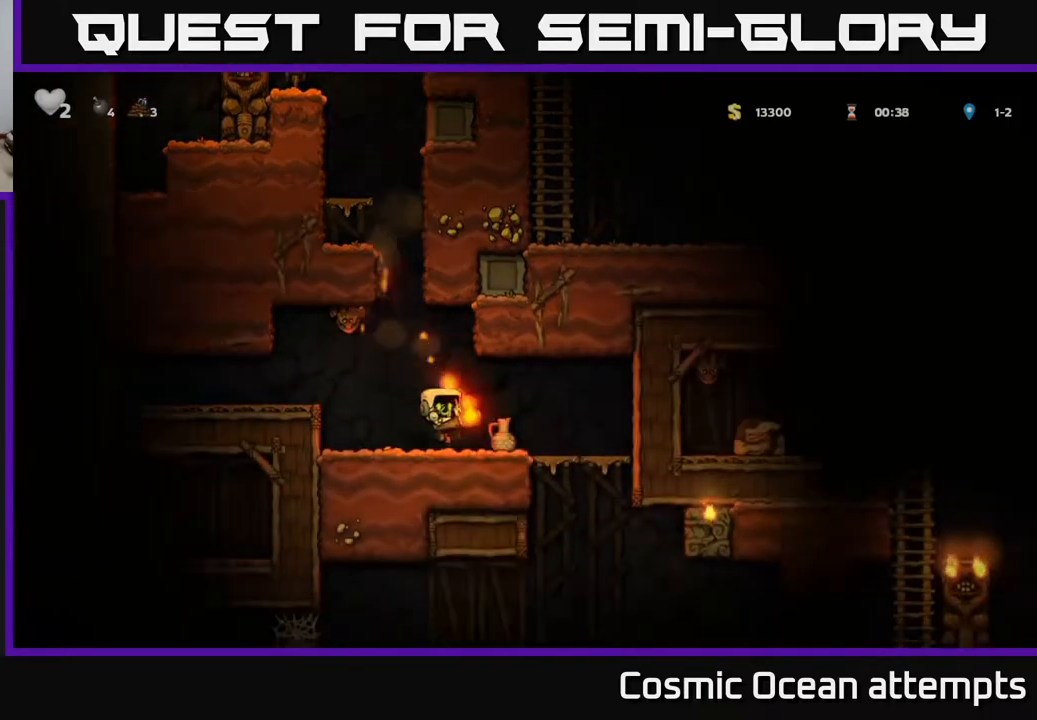
{"buttons": [], "right_stick": "center", "events": [[400, "DPAD_LEFT", "down"], [500, "DPAD_LEFT", "up"]]}
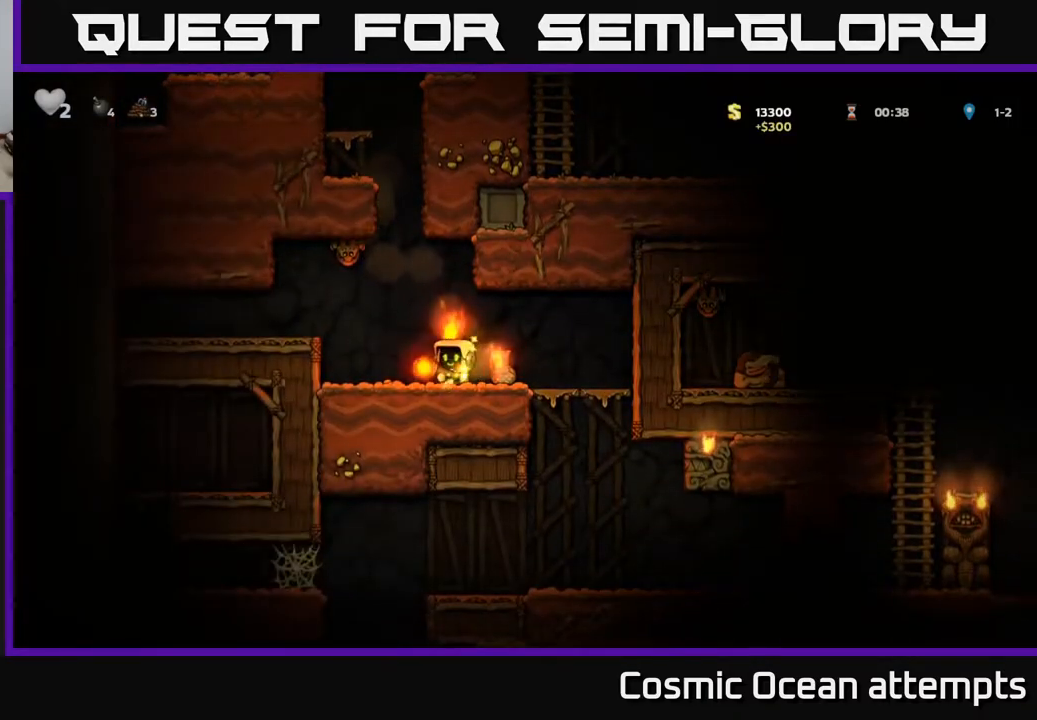
{"buttons": [], "right_stick": "center", "events": [[50, "DPAD_RIGHT", "down"], [350, "DPAD_DOWN", "down"], [367, "DPAD_RIGHT", "up"], [400, "X", "down"], [483, "DPAD_DOWN", "up"], [483, "X", "up"]]}
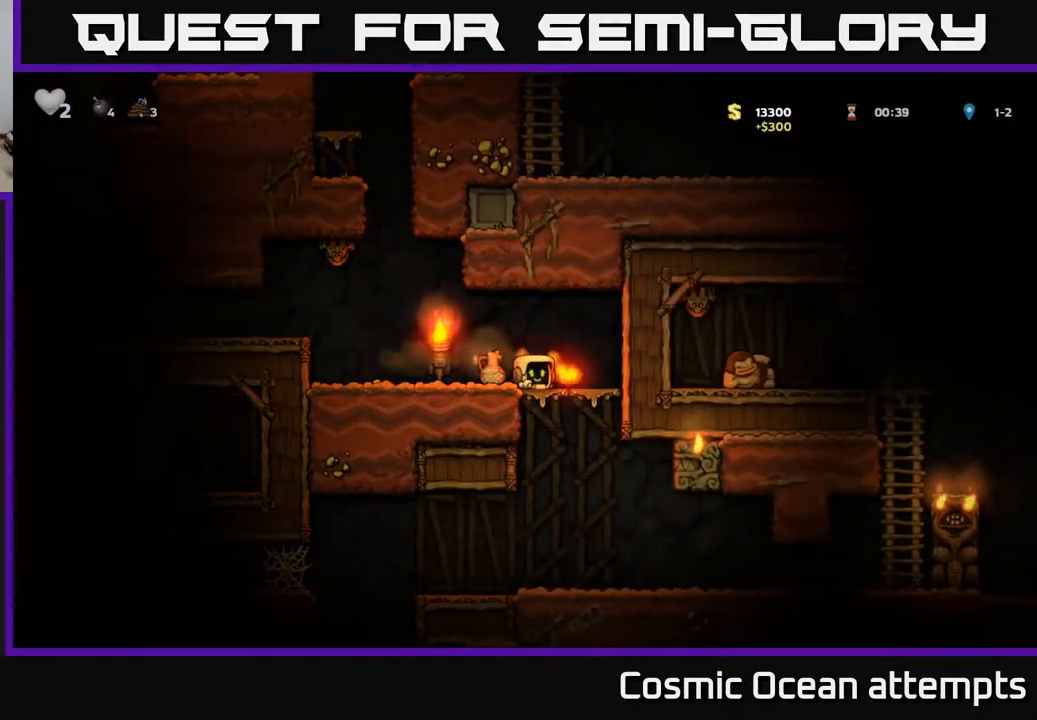
{"buttons": [], "right_stick": "center", "events": [[33, "DPAD_LEFT", "down"], [133, "DPAD_DOWN", "down"], [150, "DPAD_LEFT", "up"], [217, "X", "down"], [317, "DPAD_DOWN", "up"], [333, "X", "up"]]}
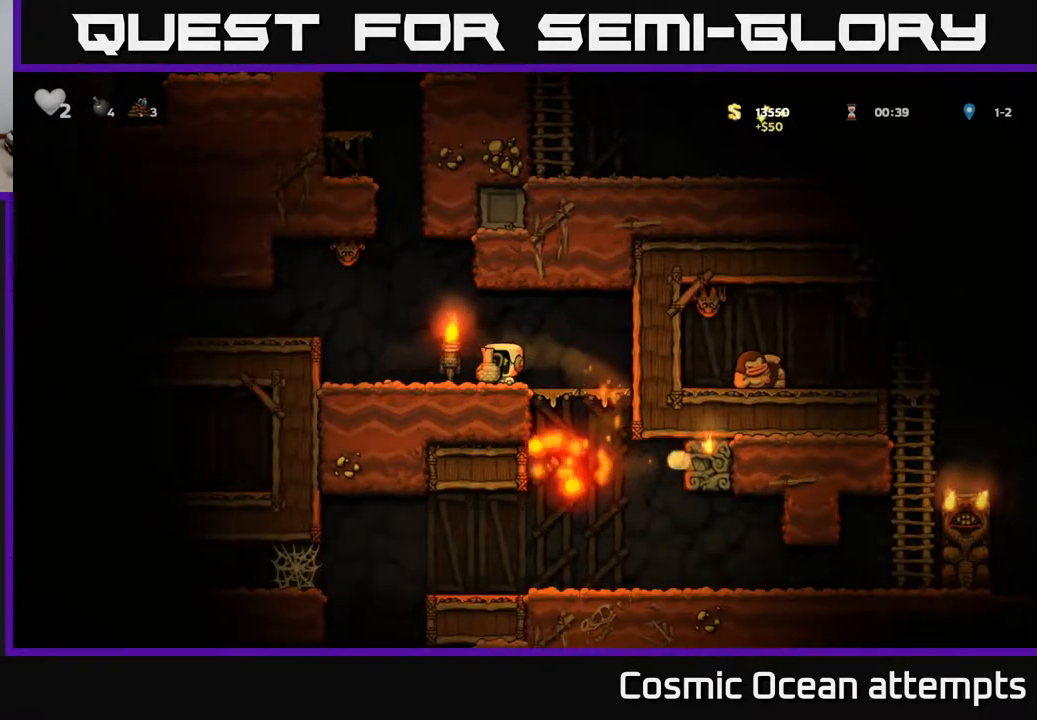
{"buttons": [], "right_stick": "center", "events": [[283, "DPAD_UP", "down"], [333, "X", "down"], [400, "DPAD_UP", "up"], [400, "X", "up"]]}
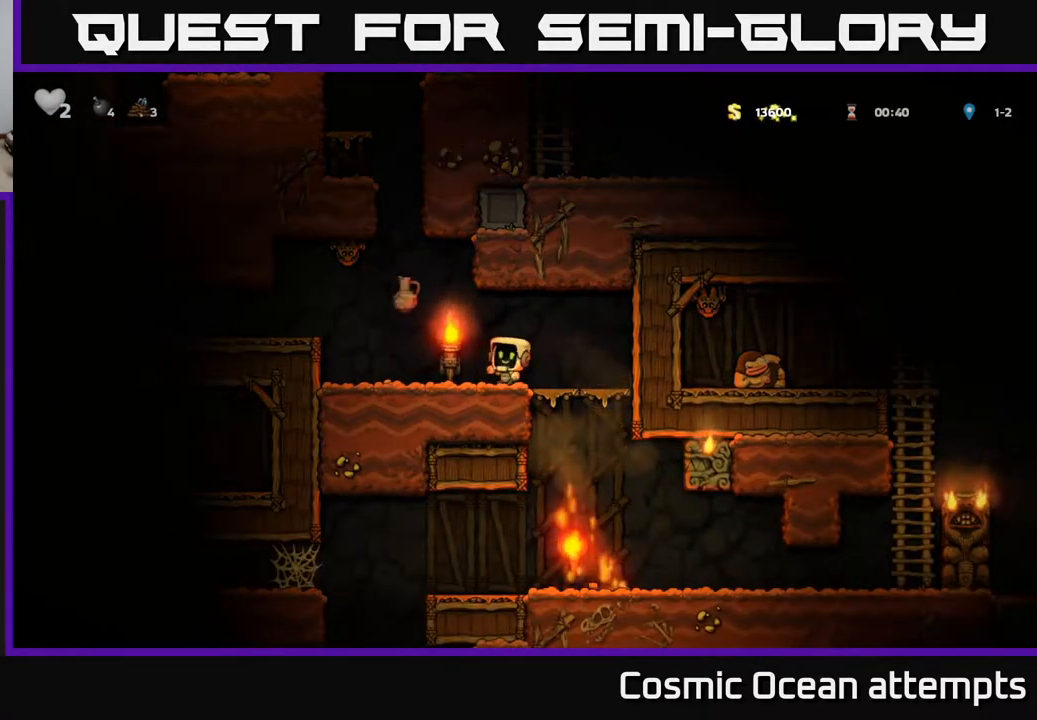
{"buttons": [], "right_stick": "center", "events": []}
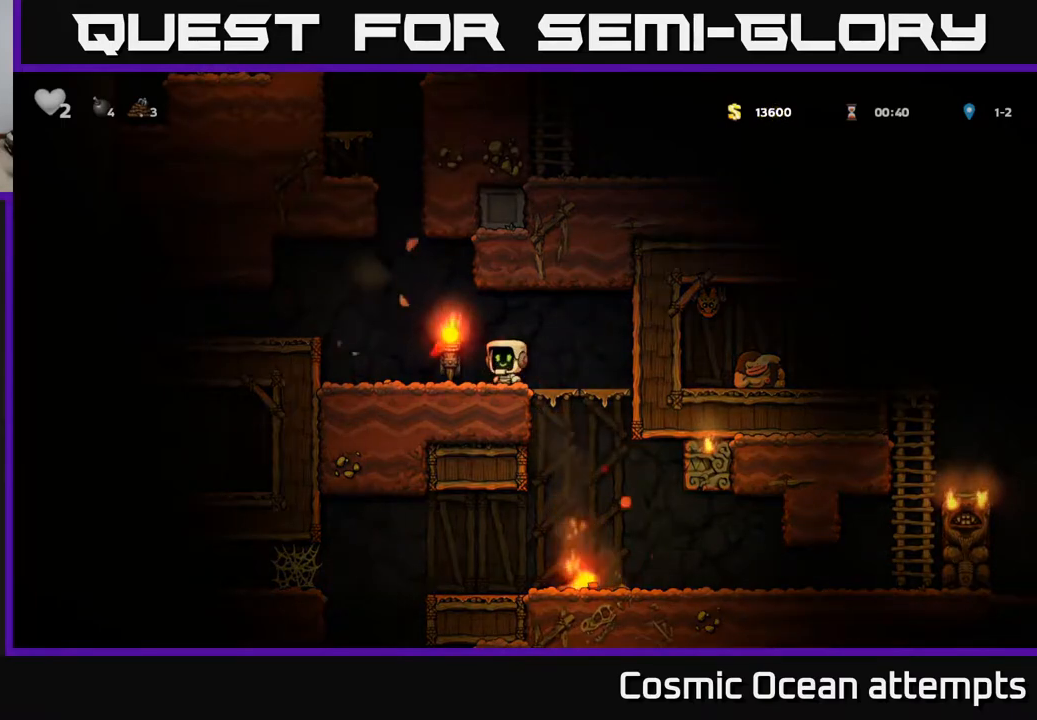
{"buttons": [], "right_stick": "center", "events": [[150, "DPAD_RIGHT", "down"], [333, "DPAD_DOWN", "down"], [367, "DPAD_RIGHT", "up"], [400, "A", "down"], [500, "A", "up"], [500, "DPAD_DOWN", "up"]]}
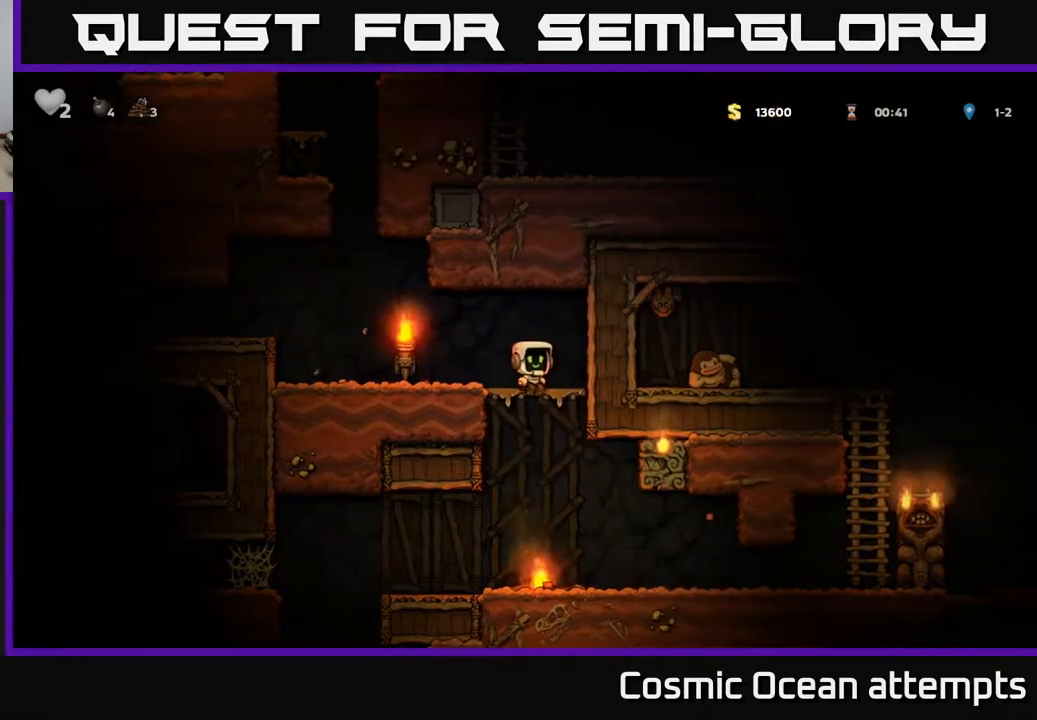
{"buttons": [], "right_stick": "center", "events": []}
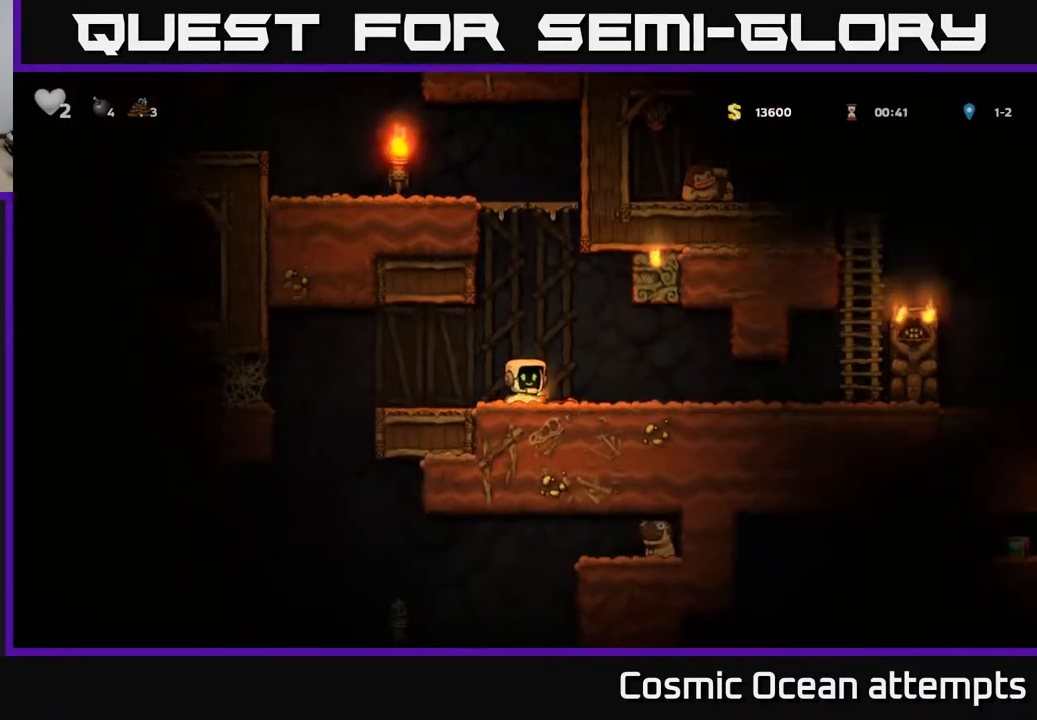
{"buttons": ["DPAD_RIGHT"], "right_stick": "center", "events": [[17, "DPAD_DOWN", "down"], [100, "X", "down"], [183, "DPAD_DOWN", "up"], [200, "X", "up"], [217, "DPAD_RIGHT", "down"]]}
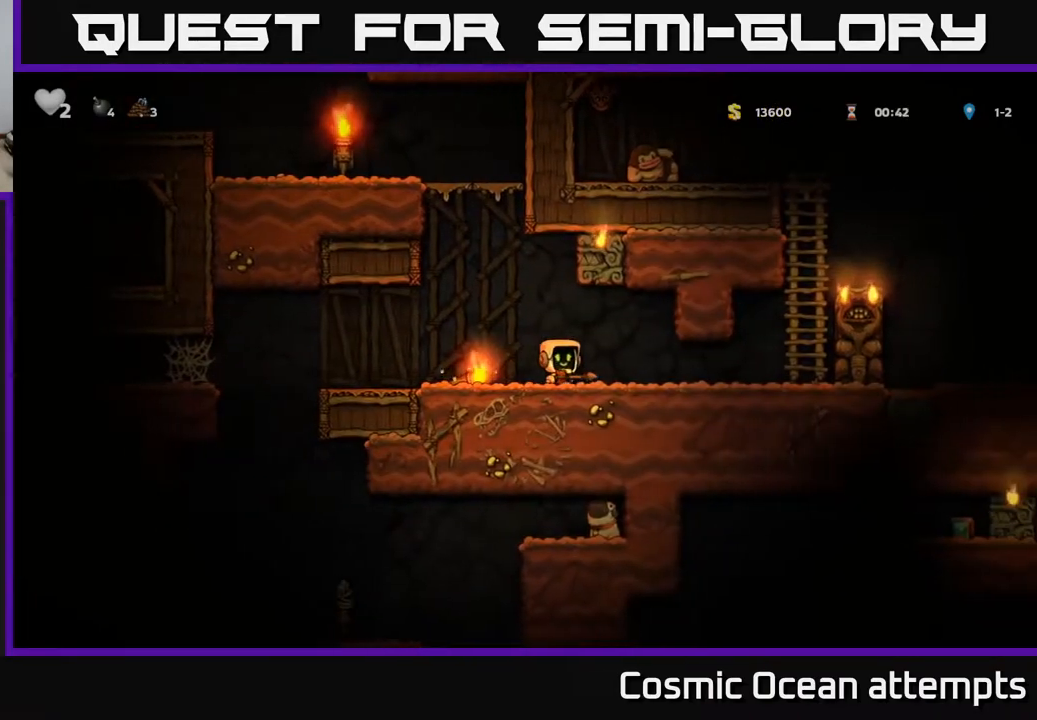
{"buttons": ["DPAD_LEFT"], "right_stick": "center", "events": [[117, "DPAD_RIGHT", "up"], [383, "DPAD_LEFT", "down"]]}
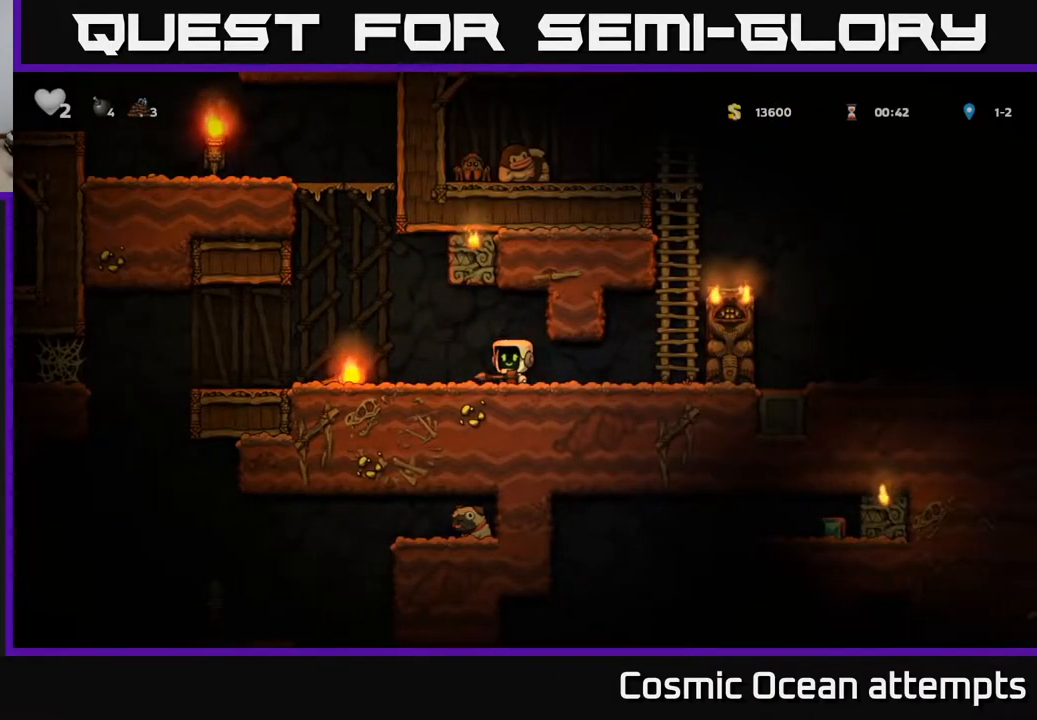
{"buttons": [], "right_stick": "center", "events": [[50, "DPAD_LEFT", "up"], [83, "DPAD_DOWN", "down"], [167, "DPAD_DOWN", "up"]]}
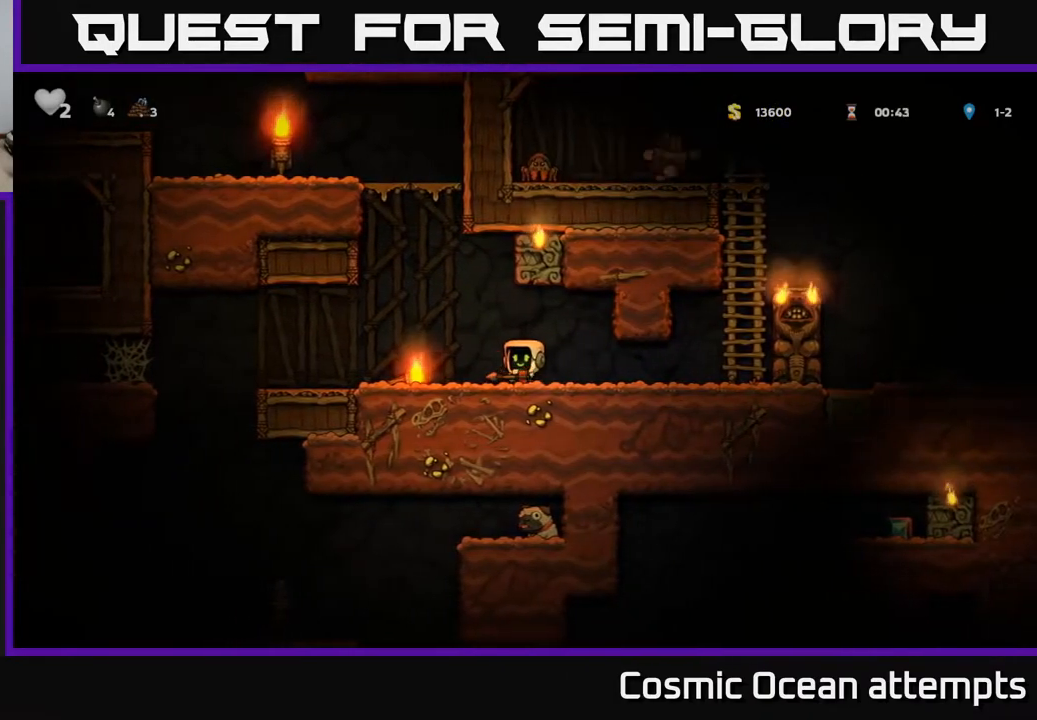
{"buttons": [], "right_stick": "center", "events": [[17, "DPAD_RIGHT", "down"], [133, "DPAD_DOWN", "down"], [167, "DPAD_RIGHT", "up"], [217, "X", "down"], [333, "X", "up"], [350, "DPAD_DOWN", "up"]]}
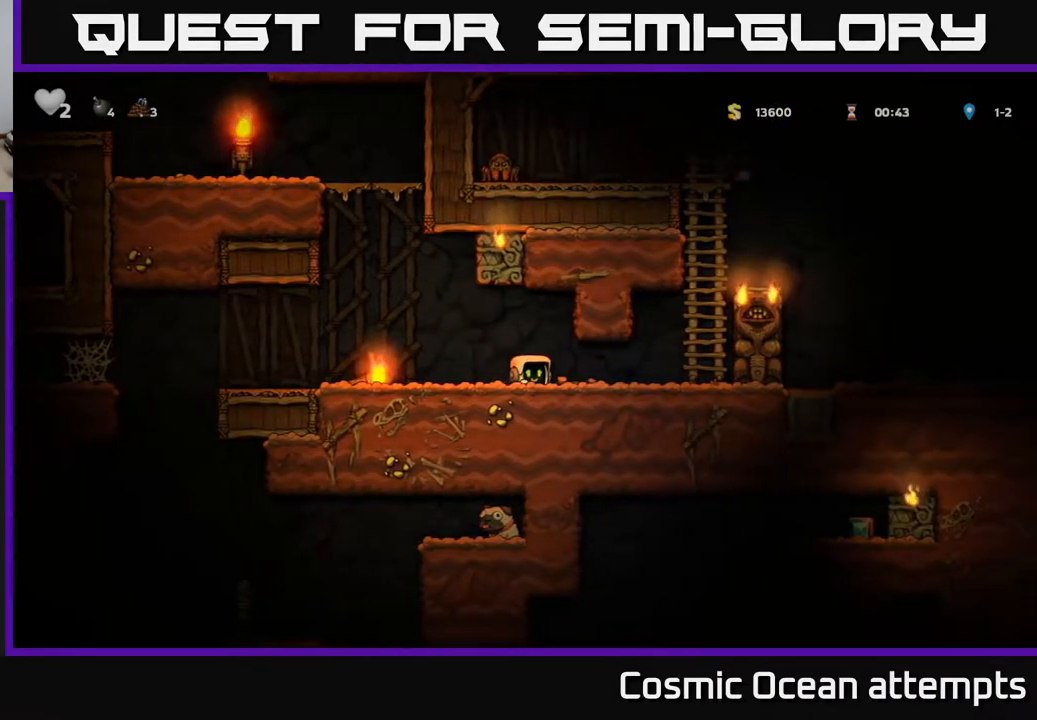
{"buttons": ["DPAD_LEFT"], "right_stick": "center", "events": [[200, "DPAD_LEFT", "down"]]}